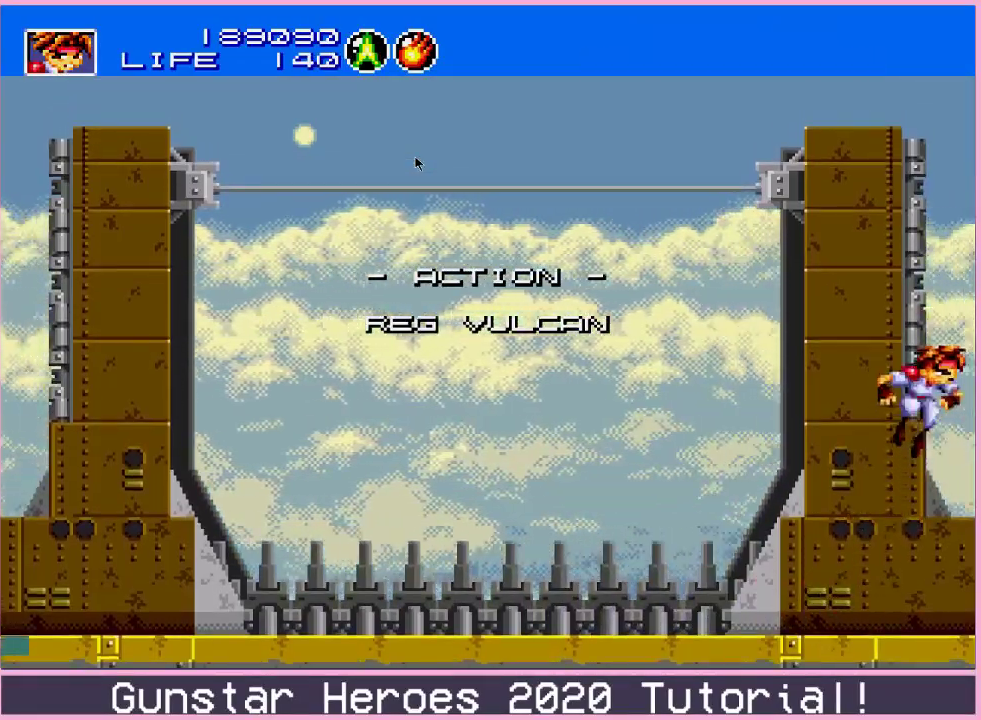
Gameplay with a controller (Xbox layout); each line is a JSON object with the inputs held at the frame after it (dt_ms = milliseconds from this image to that frame). "events" lists button and stick changes between this image and that frame as [ms after this image, input, new state], when the widget could be followed in between. Not read: L1 L2 L3 R1 R2 R3.
{"dt_ms": 601, "buttons": ["C", "DPAD_UP", "DPAD_RIGHT"], "events": [[50, "C", "down"], [501, "DPAD_RIGHT", "up"], [501, "DPAD_UP", "up"], [517, "C", "up"], [584, "C", "down"], [584, "DPAD_RIGHT", "down"], [584, "DPAD_UP", "down"]]}
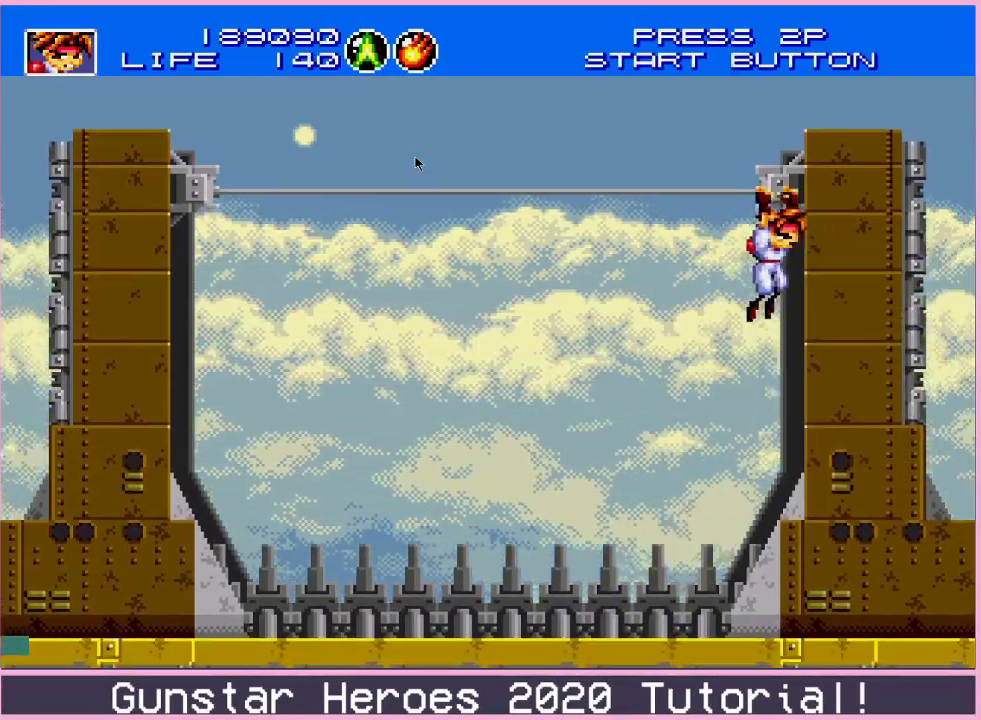
{"dt_ms": 600, "buttons": ["DPAD_DOWN"], "events": [[83, "C", "up"], [200, "DPAD_RIGHT", "up"], [200, "DPAD_UP", "up"], [600, "DPAD_DOWN", "down"]]}
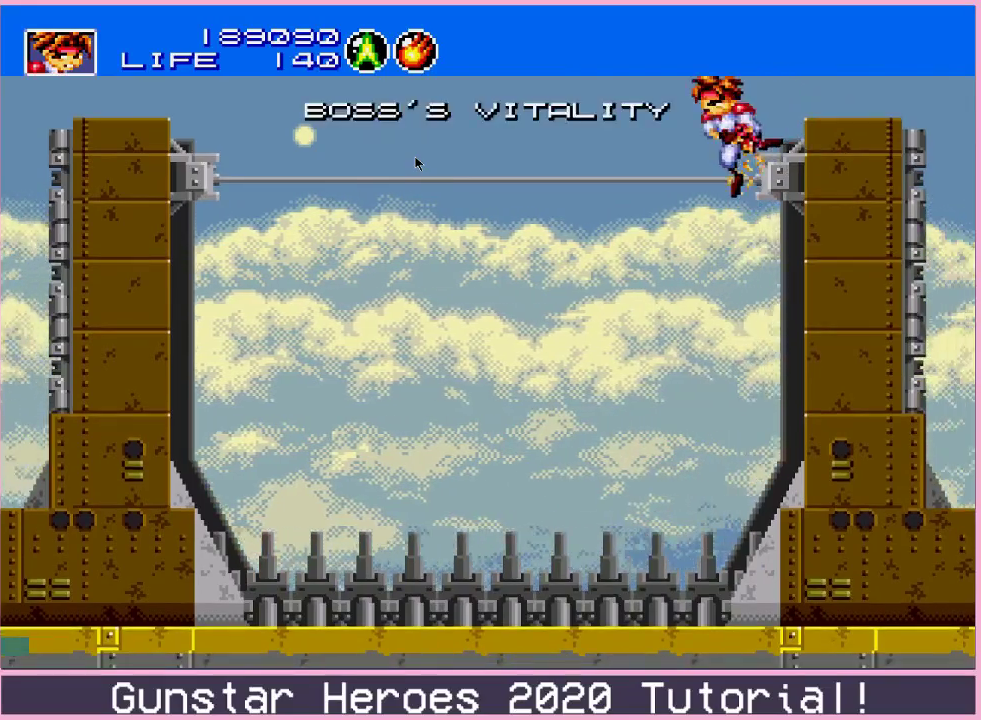
{"dt_ms": 601, "buttons": ["B", "DPAD_DOWN", "DPAD_RIGHT"], "events": [[67, "B", "down"], [351, "DPAD_RIGHT", "down"], [417, "DPAD_DOWN", "up"], [584, "DPAD_DOWN", "down"]]}
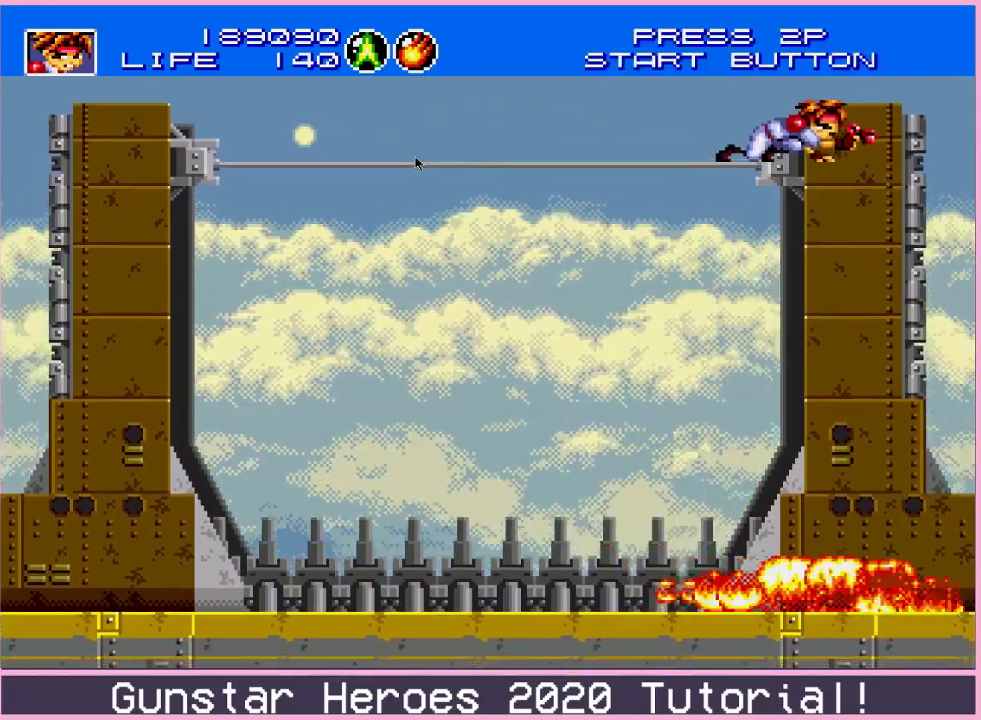
{"dt_ms": 500, "buttons": ["B", "DPAD_DOWN", "DPAD_LEFT"], "events": [[67, "DPAD_RIGHT", "up"], [150, "DPAD_DOWN", "up"], [150, "DPAD_RIGHT", "down"], [167, "DPAD_UP", "down"], [200, "DPAD_RIGHT", "up"], [434, "DPAD_LEFT", "down"], [450, "DPAD_UP", "up"], [500, "DPAD_DOWN", "down"]]}
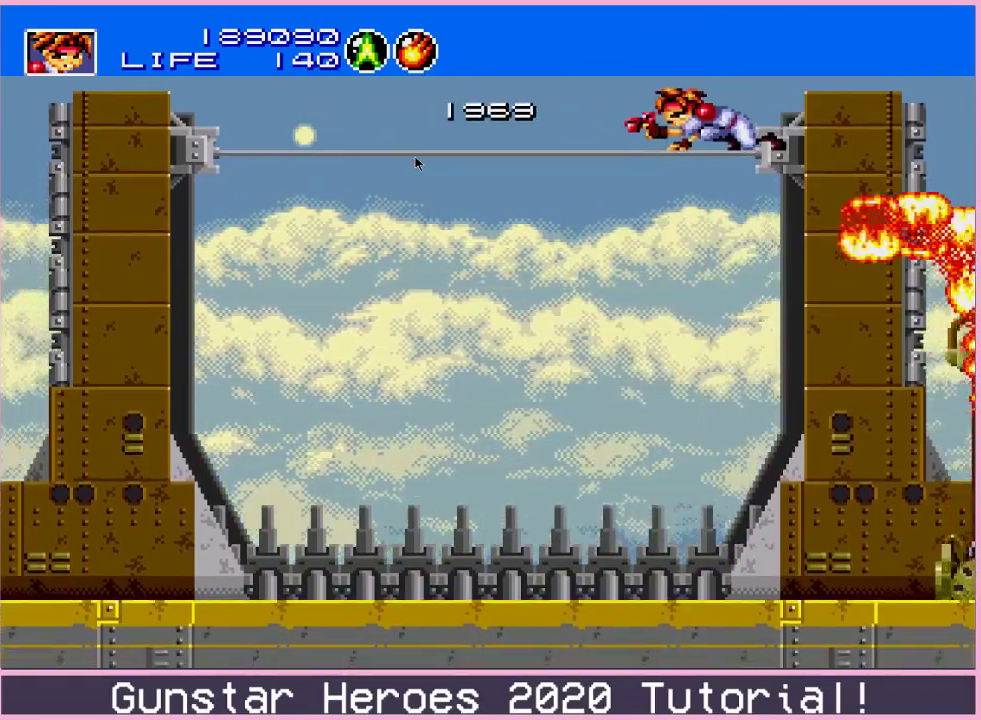
{"dt_ms": 501, "buttons": ["B", "DPAD_UP"]}
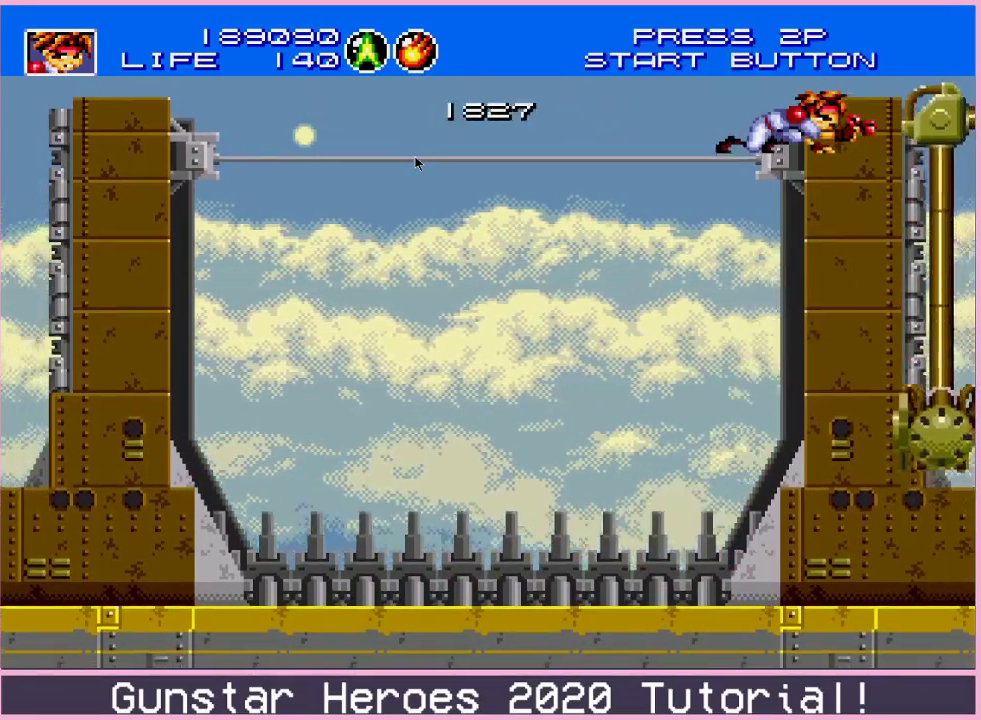
{"dt_ms": 300, "buttons": ["B", "DPAD_DOWN", "DPAD_LEFT"]}
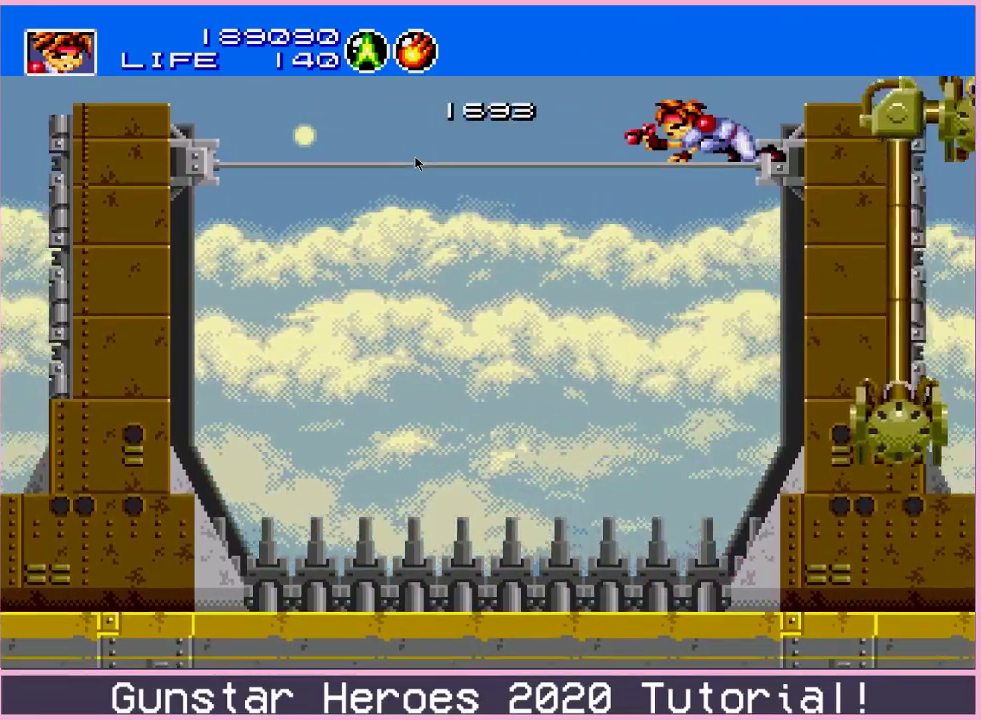
{"dt_ms": 401, "buttons": ["B", "DPAD_RIGHT"], "events": [[150, "DPAD_LEFT", "up"], [217, "DPAD_LEFT", "down"], [284, "DPAD_DOWN", "up"], [317, "DPAD_LEFT", "up"], [317, "DPAD_UP", "down"], [350, "DPAD_RIGHT", "down"], [367, "DPAD_UP", "up"]]}
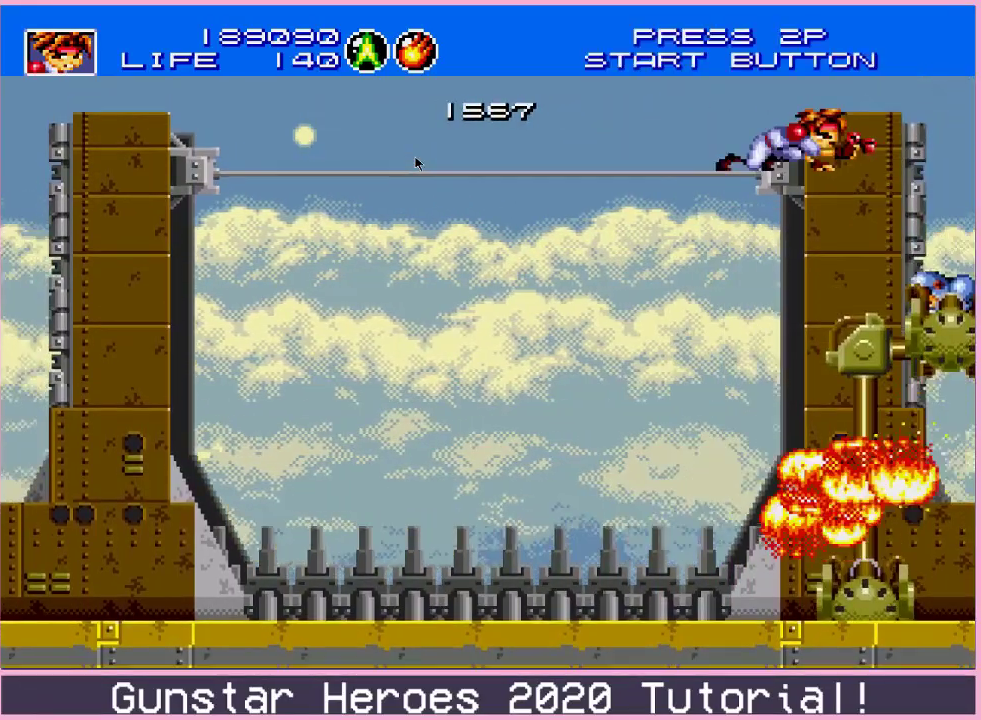
{"dt_ms": 400, "buttons": ["B", "DPAD_UP", "DPAD_LEFT"]}
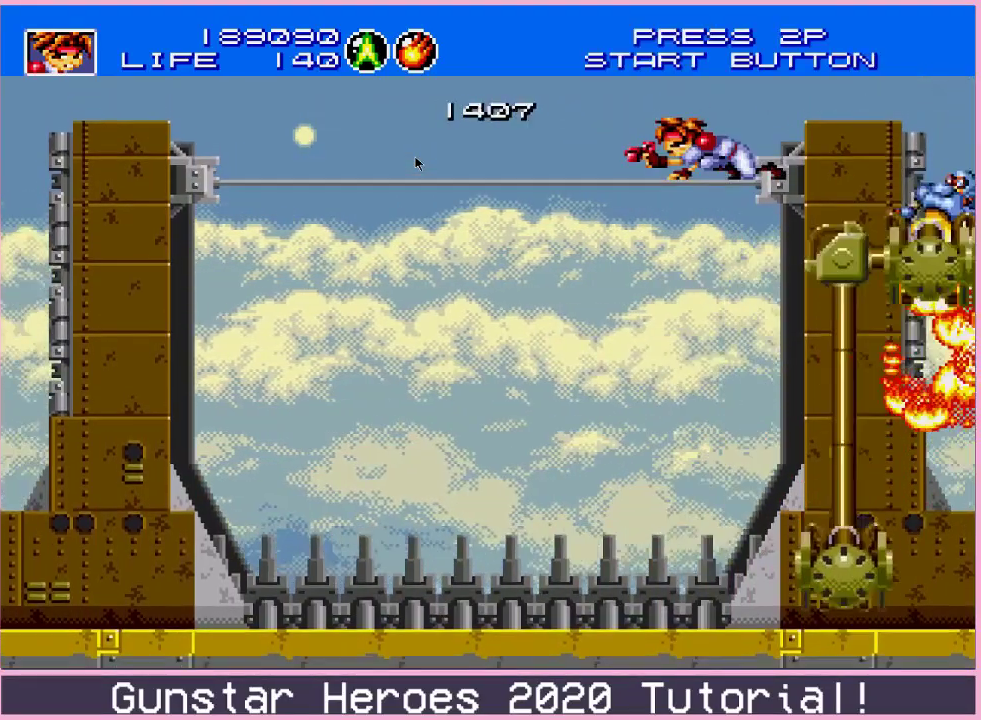
{"dt_ms": 300, "buttons": ["B", "DPAD_DOWN", "DPAD_LEFT"]}
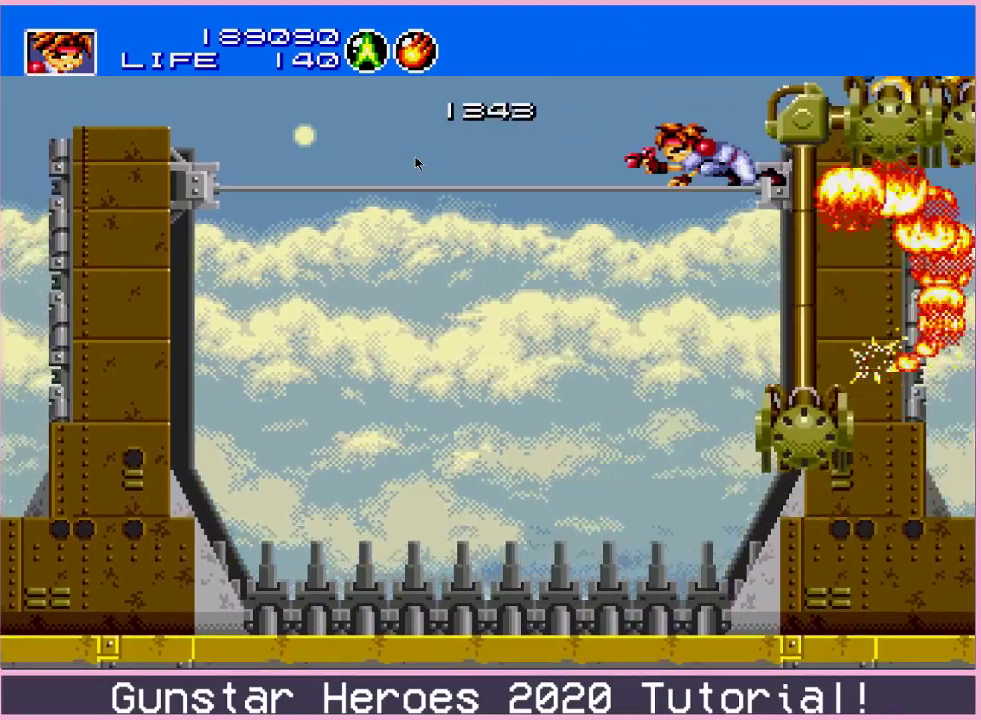
{"dt_ms": 501, "buttons": [], "events": [[50, "B", "up"], [50, "DPAD_DOWN", "up"], [117, "DPAD_LEFT", "up"]]}